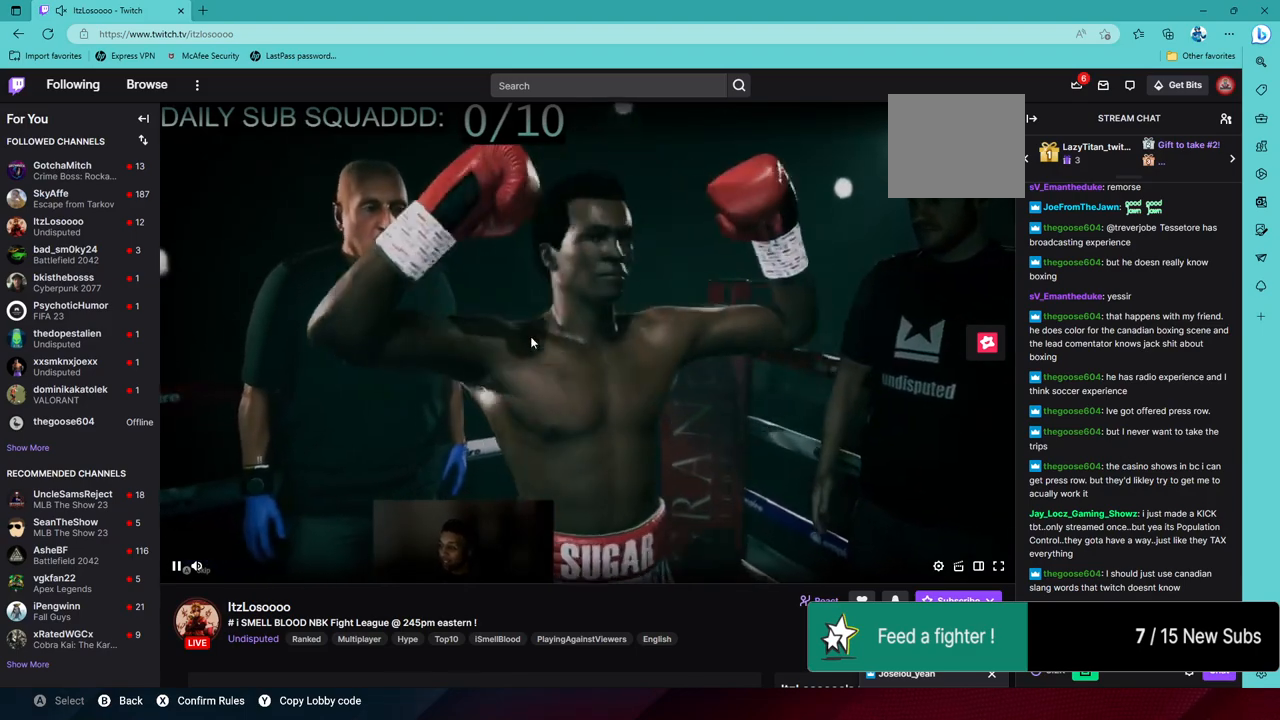
Gameplay with a controller (PlayStation layout); each line is a JSON object with the inputs held at the frame after it. "events" lists button and stick changes between this image and that frame as [ms after this image, input, new state], when the widget could be followed in between. Not read: L3.
{"buttons": ["START"], "left_stick": "center", "right_stick": "center"}
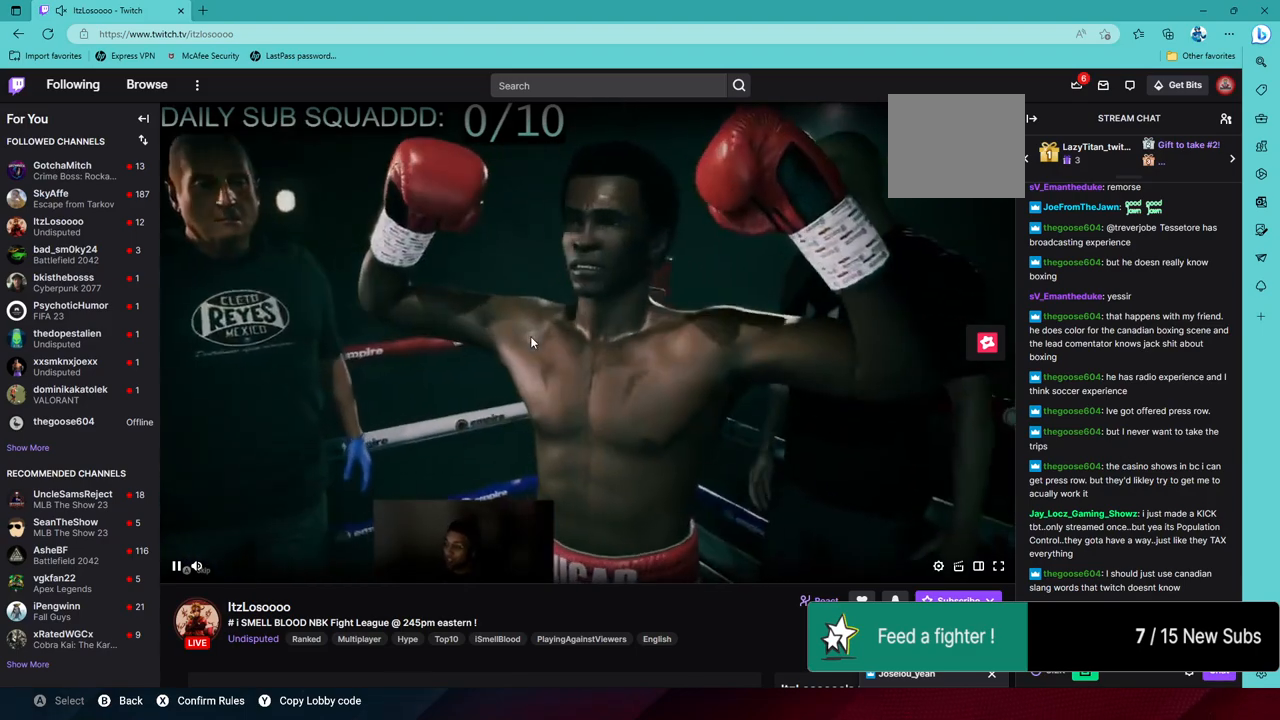
{"buttons": [], "left_stick": "center", "right_stick": "center", "events": [[150, "START", "up"]]}
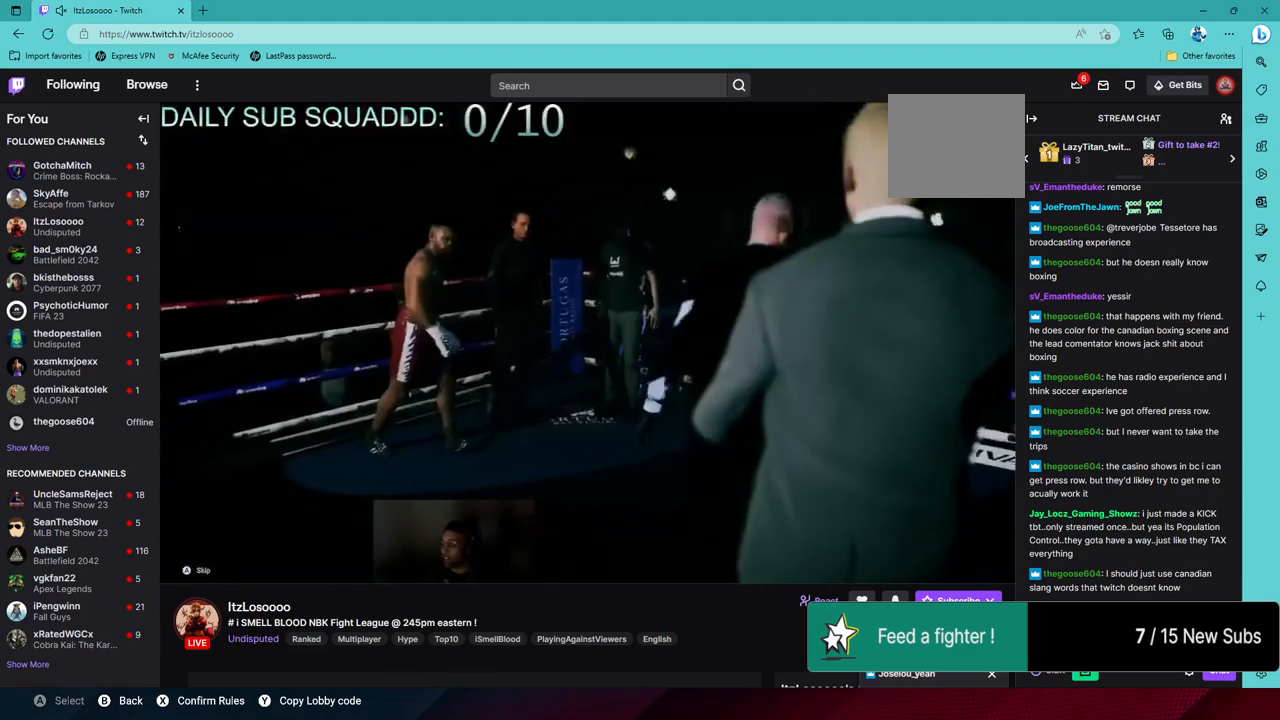
{"buttons": [], "left_stick": "center", "right_stick": "center", "events": []}
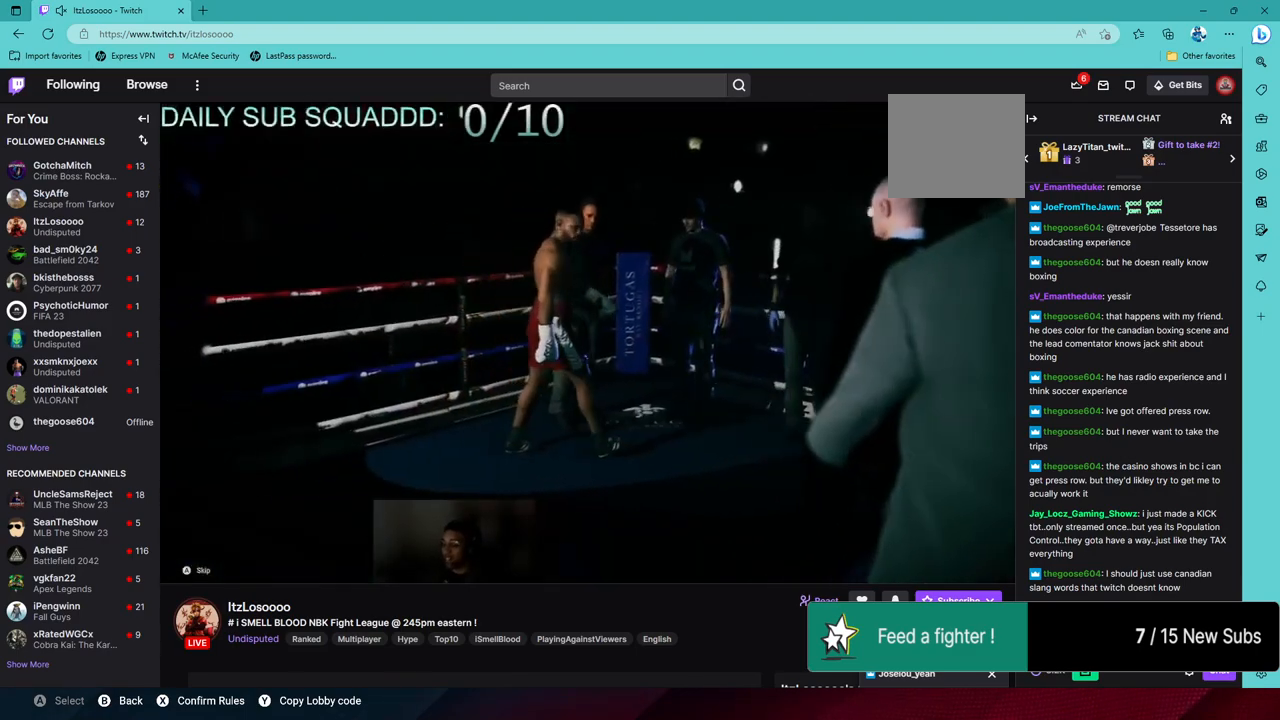
{"buttons": [], "left_stick": "center", "right_stick": "center", "events": []}
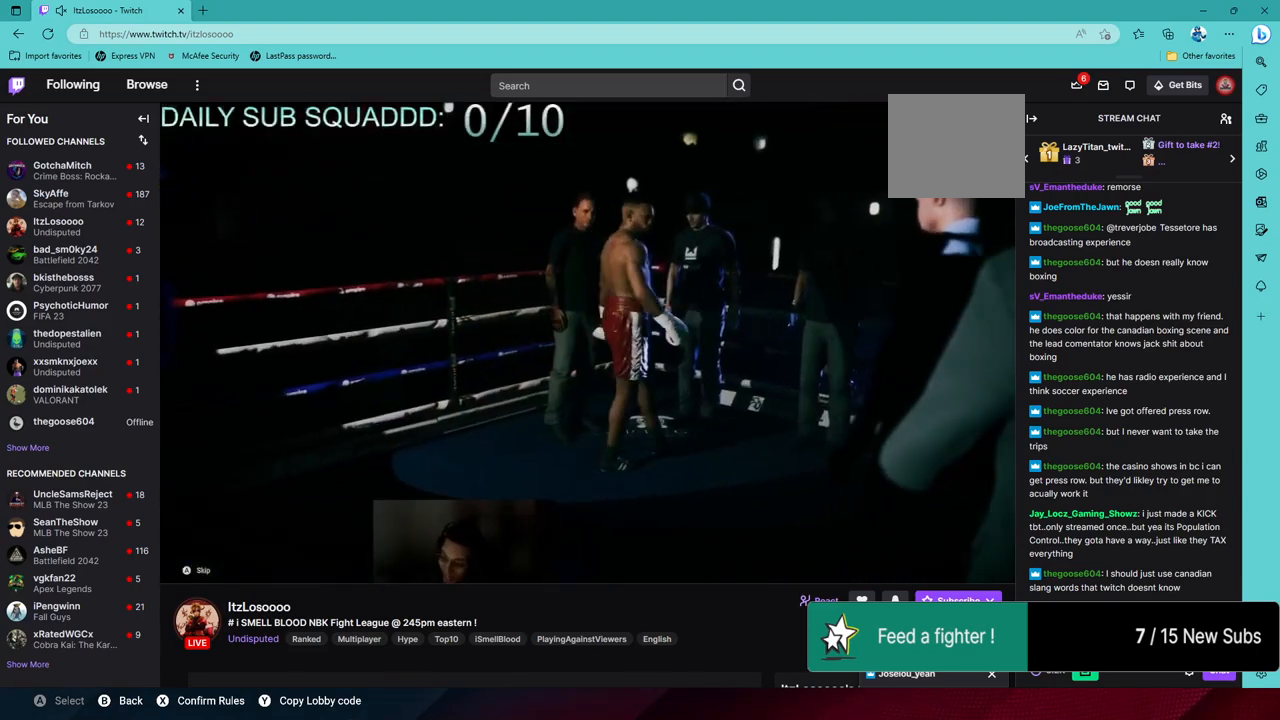
{"buttons": ["TRIANGLE", "START"], "left_stick": "center", "right_stick": "center", "events": [[50, "TRIANGLE", "down"], [100, "START", "down"]]}